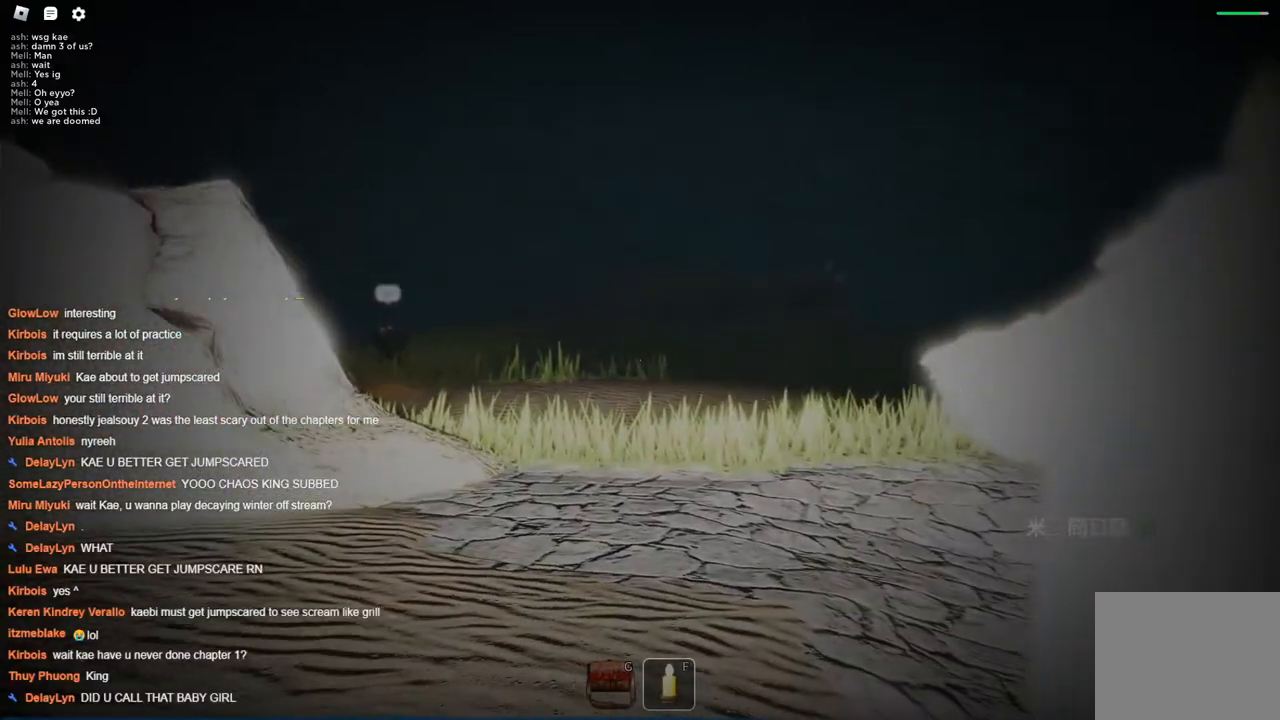
Gameplay with keyboard; each line is a JSON object with the keys held at the frame after it. "events" lists presses ("down") and releases ("up") of "a", "ctrl", "d", "s", "space" and "w" between this image and that frame as [ms after this image, input, new state], when the widget could be followed in between. No other keys are recorded. Mouse input is not recorded.
{"keys": [], "events": [[300, "w", "down"], [500, "w", "up"]]}
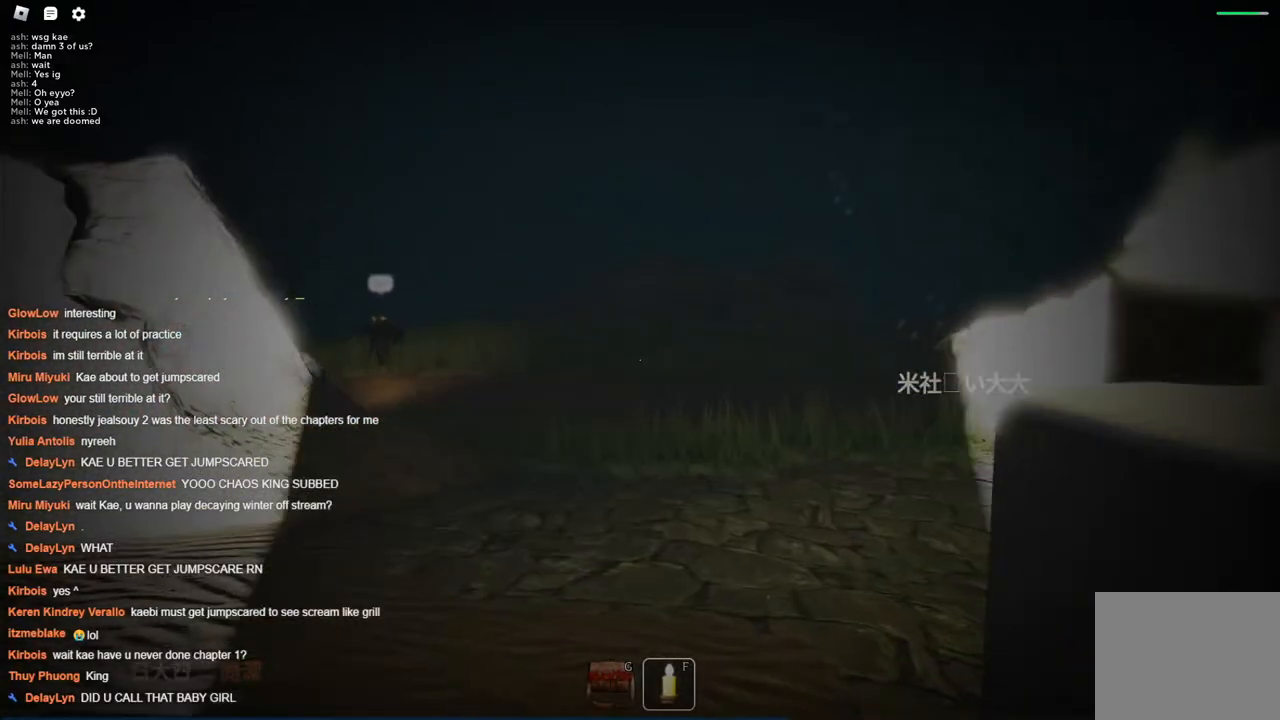
{"keys": ["a"], "events": [[234, "a", "down"]]}
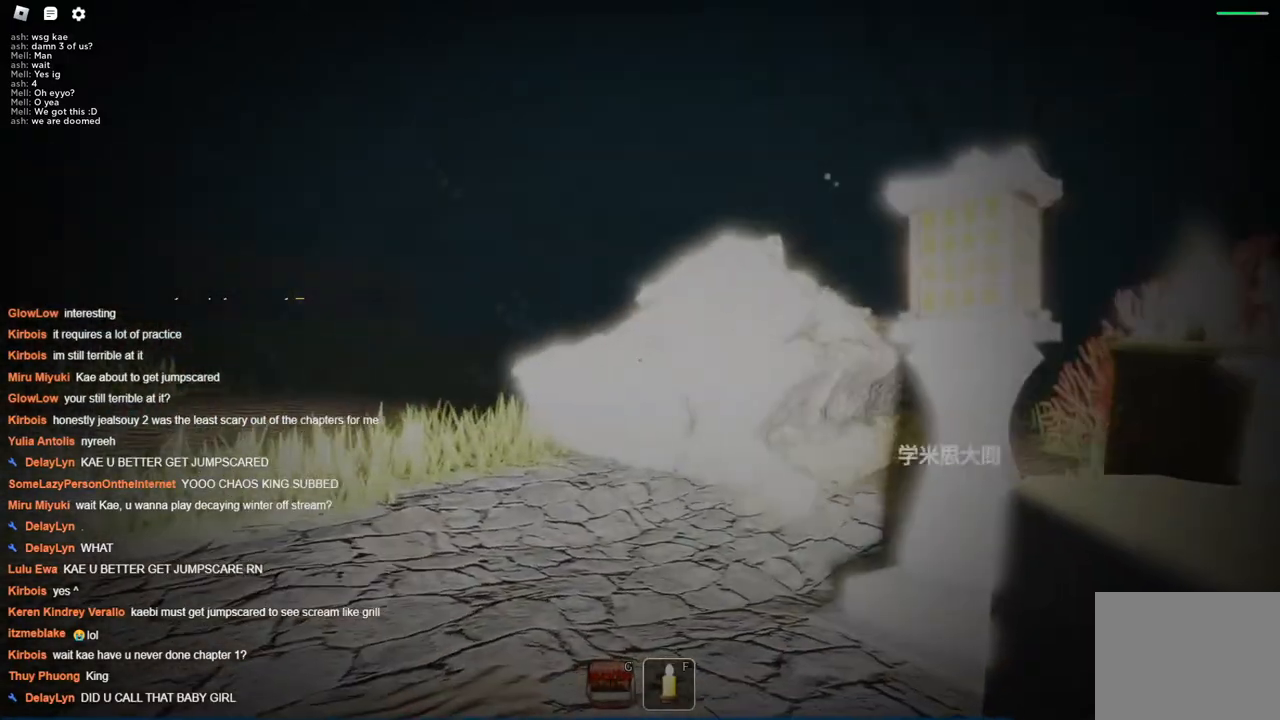
{"keys": ["a", "s"], "events": [[484, "s", "down"]]}
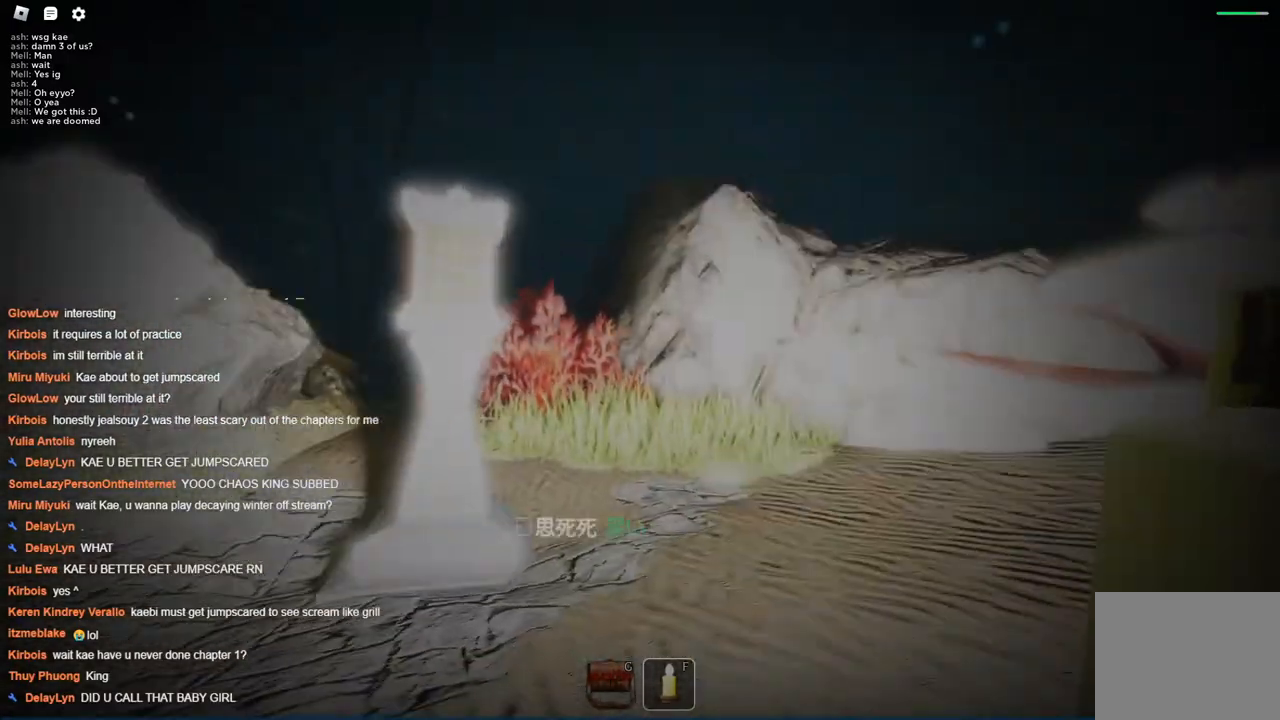
{"keys": ["a", "s"], "events": []}
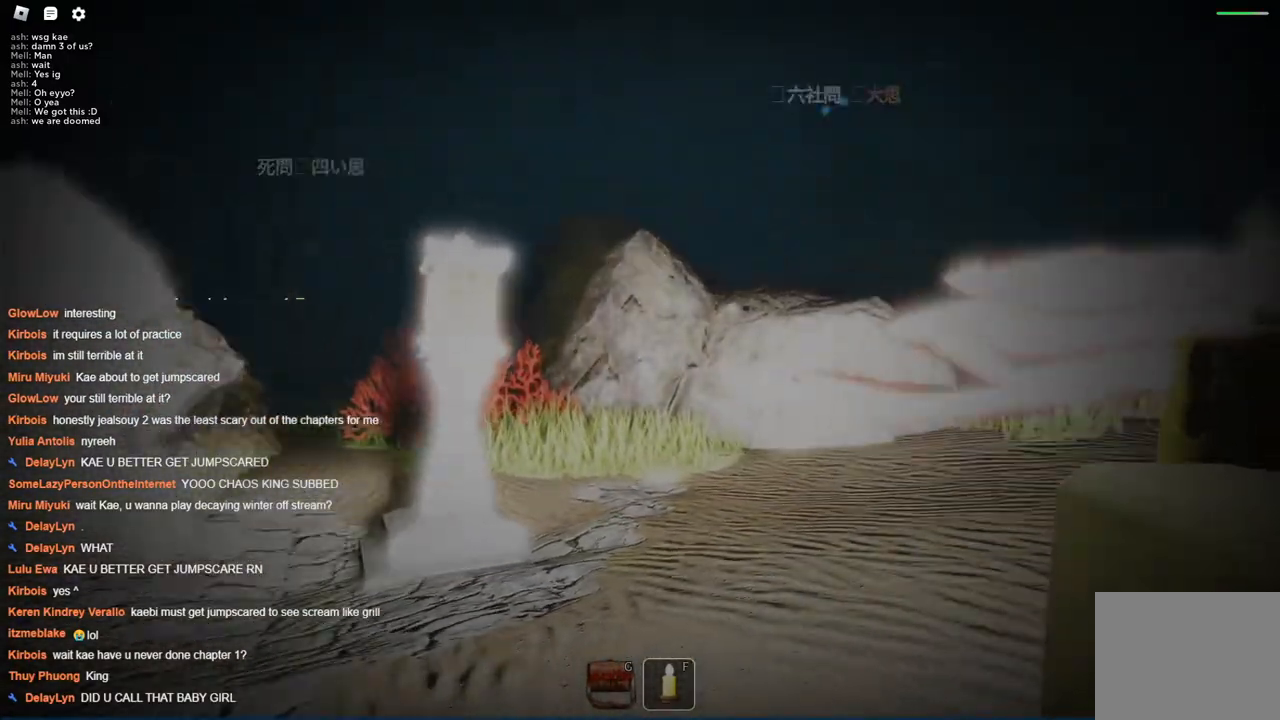
{"keys": ["s"], "events": [[100, "a", "up"], [200, "a", "down"], [334, "a", "up"]]}
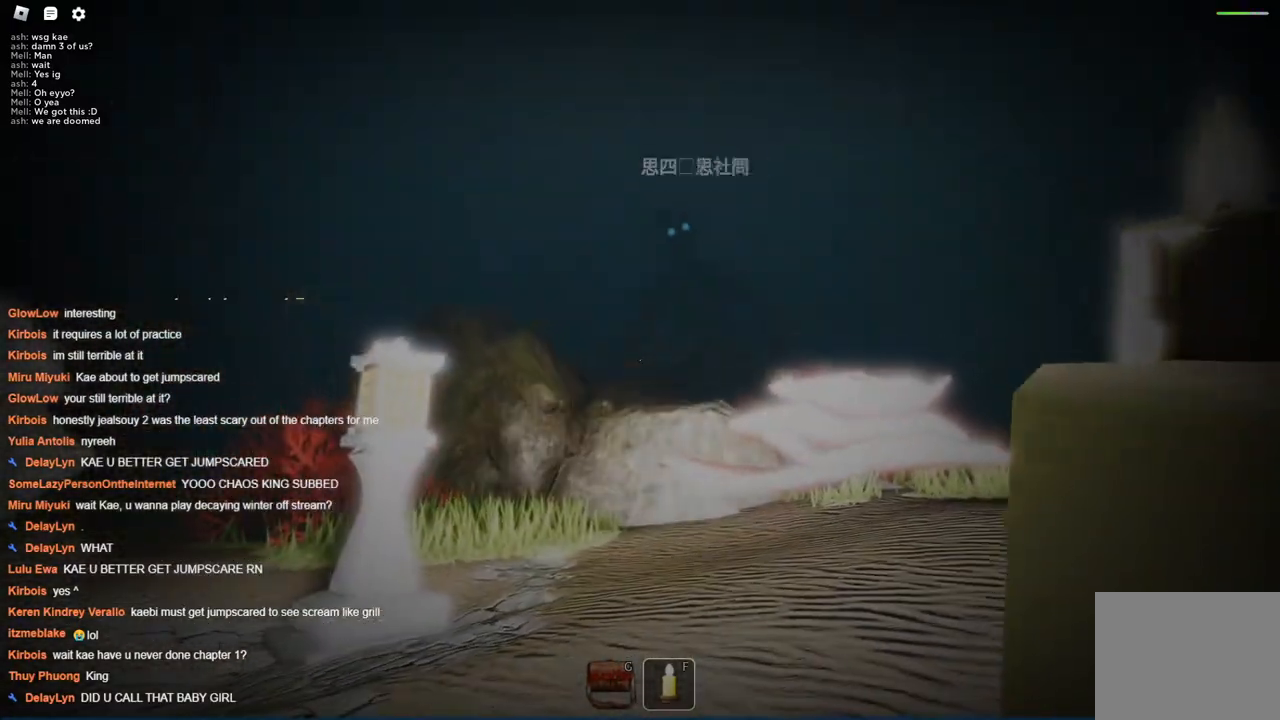
{"keys": ["a"], "events": [[167, "a", "down"], [267, "s", "up"]]}
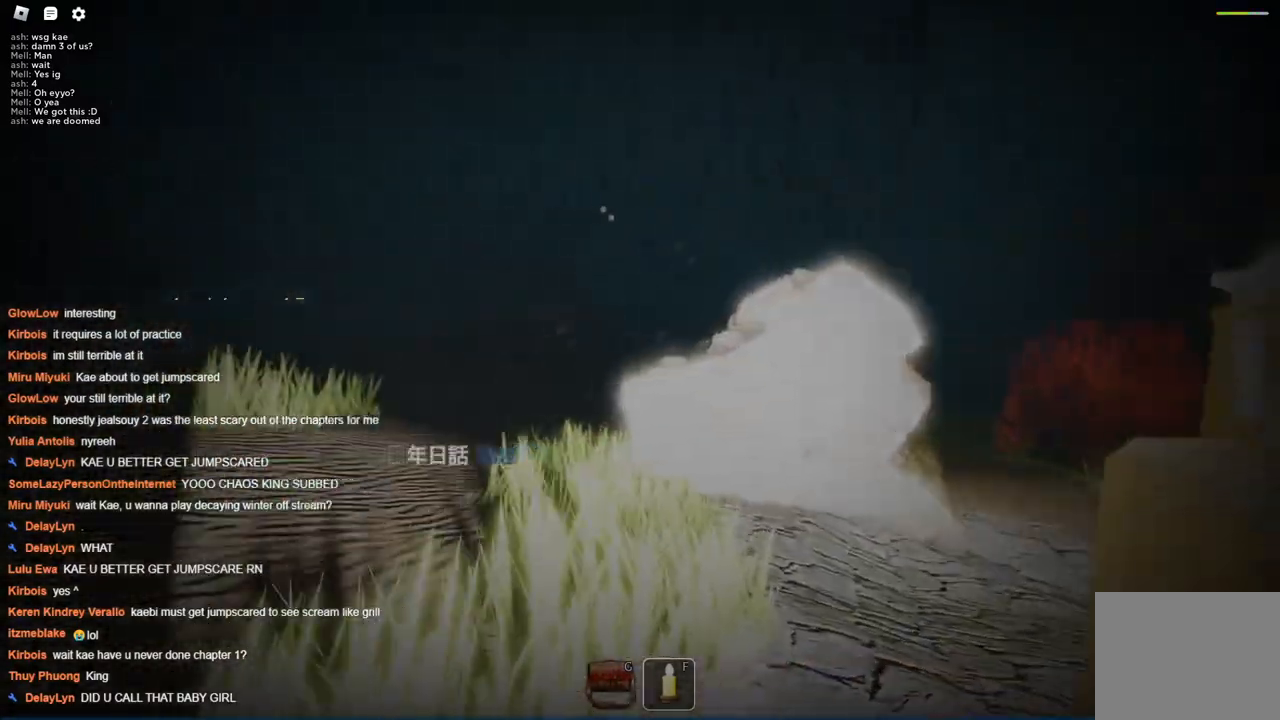
{"keys": ["a"], "events": []}
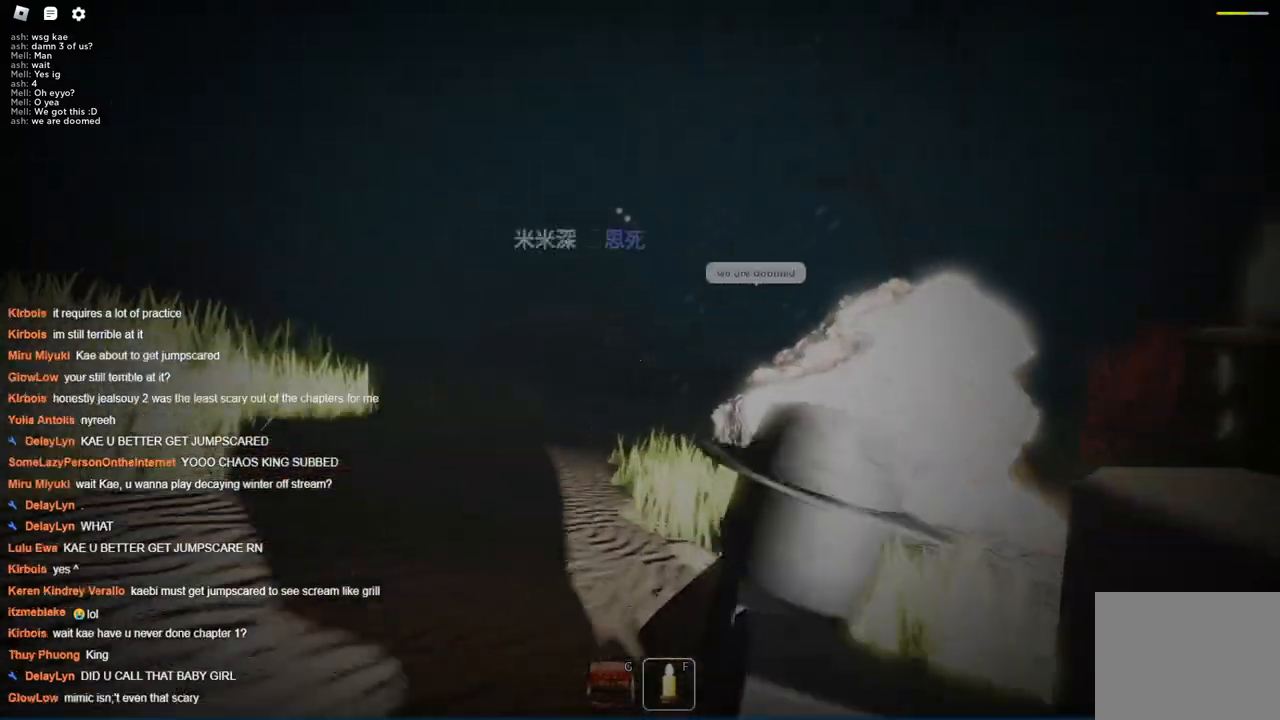
{"keys": ["a"], "events": []}
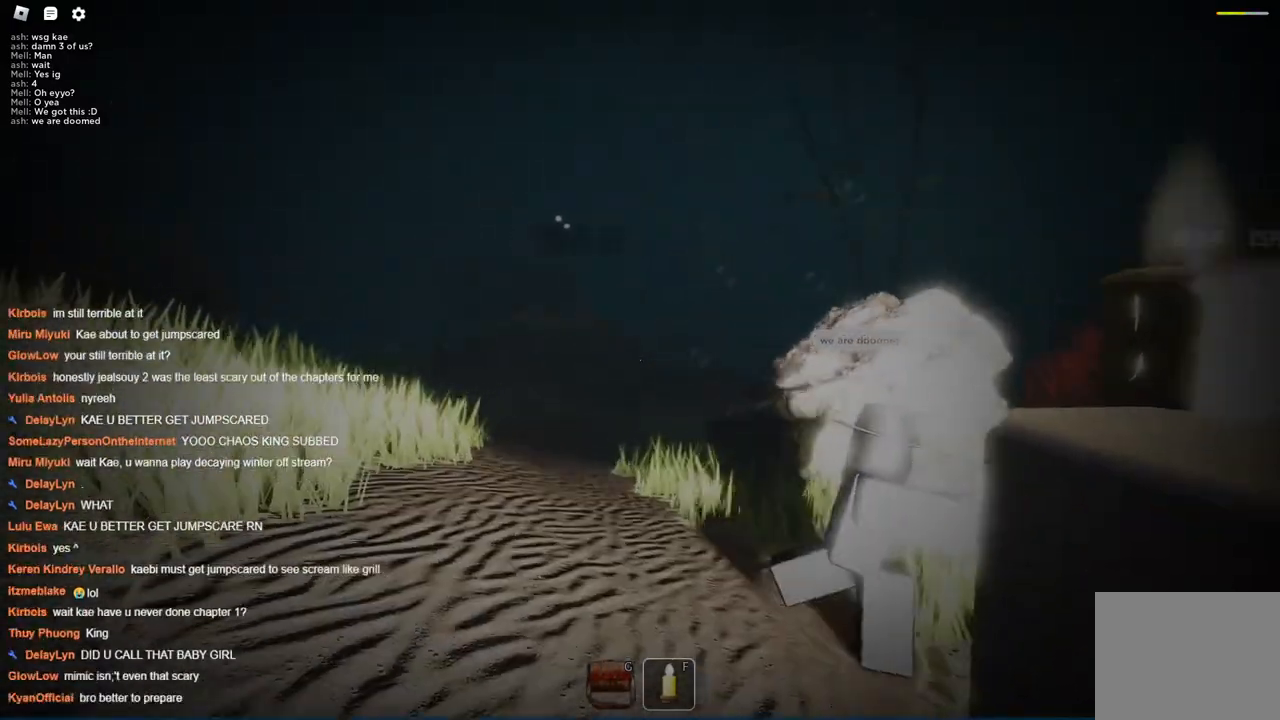
{"keys": ["a", "w"], "events": [[84, "a", "up"], [400, "a", "down"], [434, "w", "down"]]}
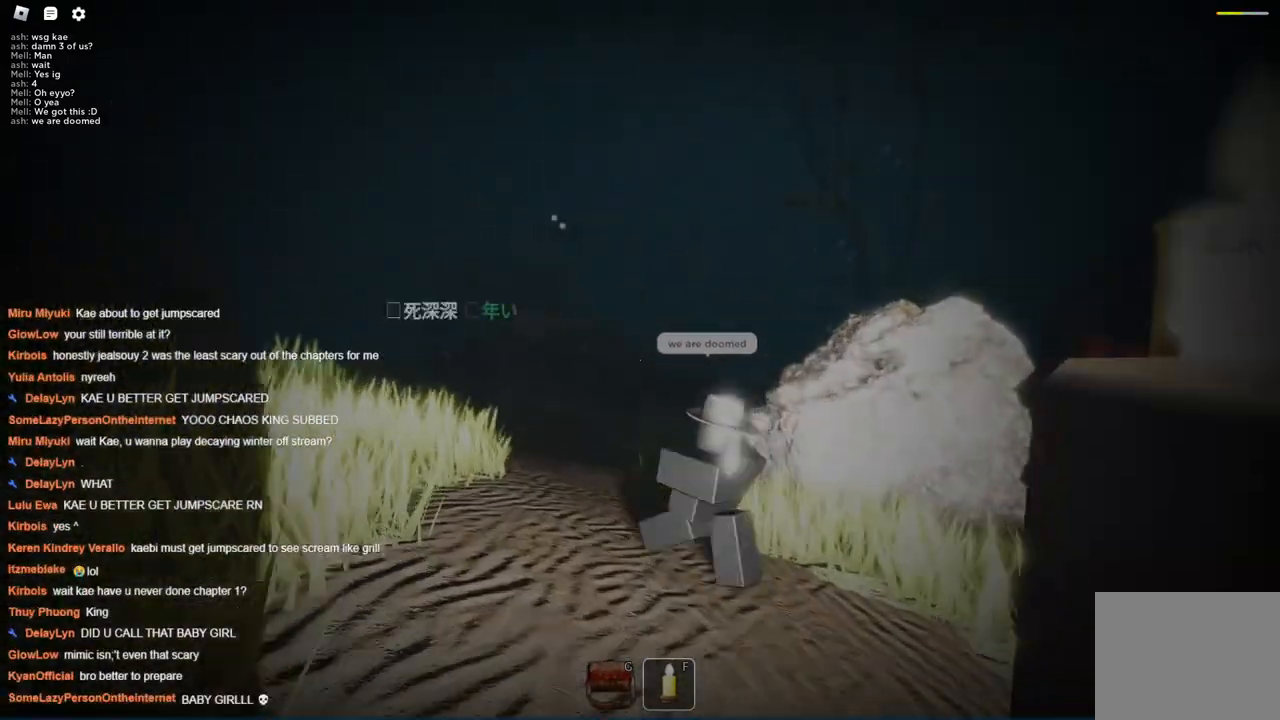
{"keys": ["w"], "events": [[267, "a", "up"]]}
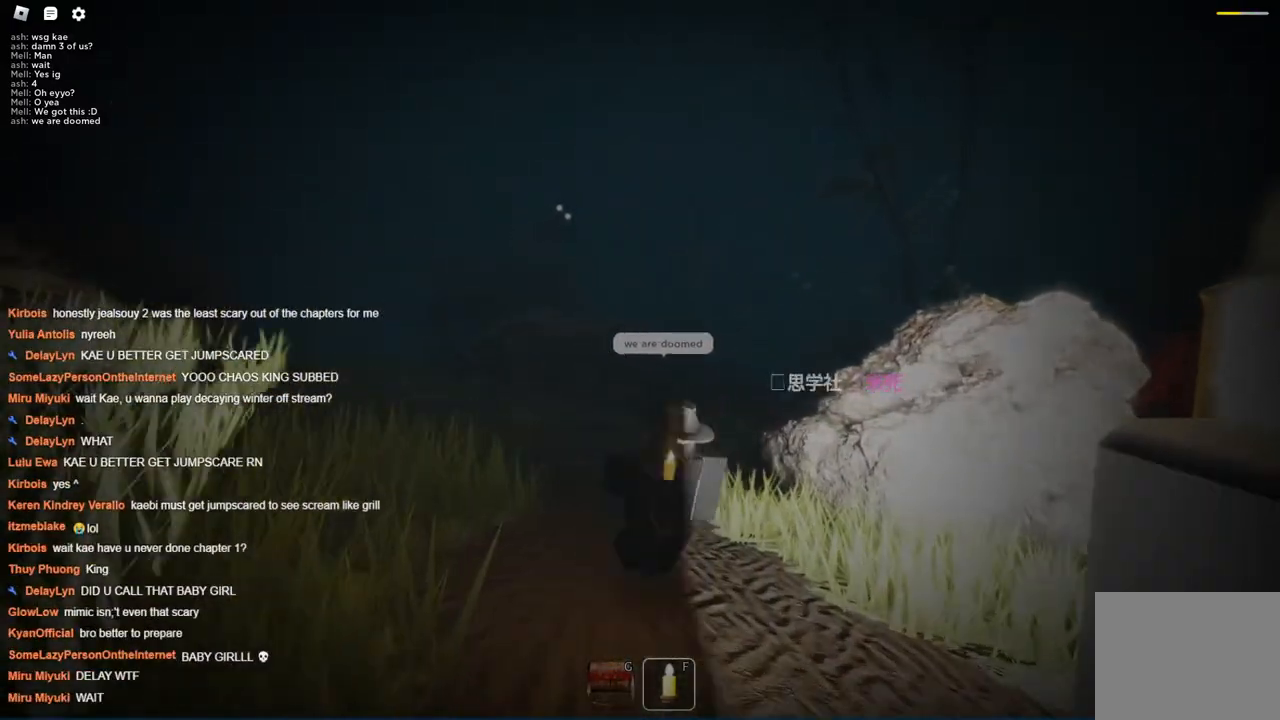
{"keys": ["a", "s"], "events": [[50, "a", "down"], [200, "w", "up"], [334, "s", "down"]]}
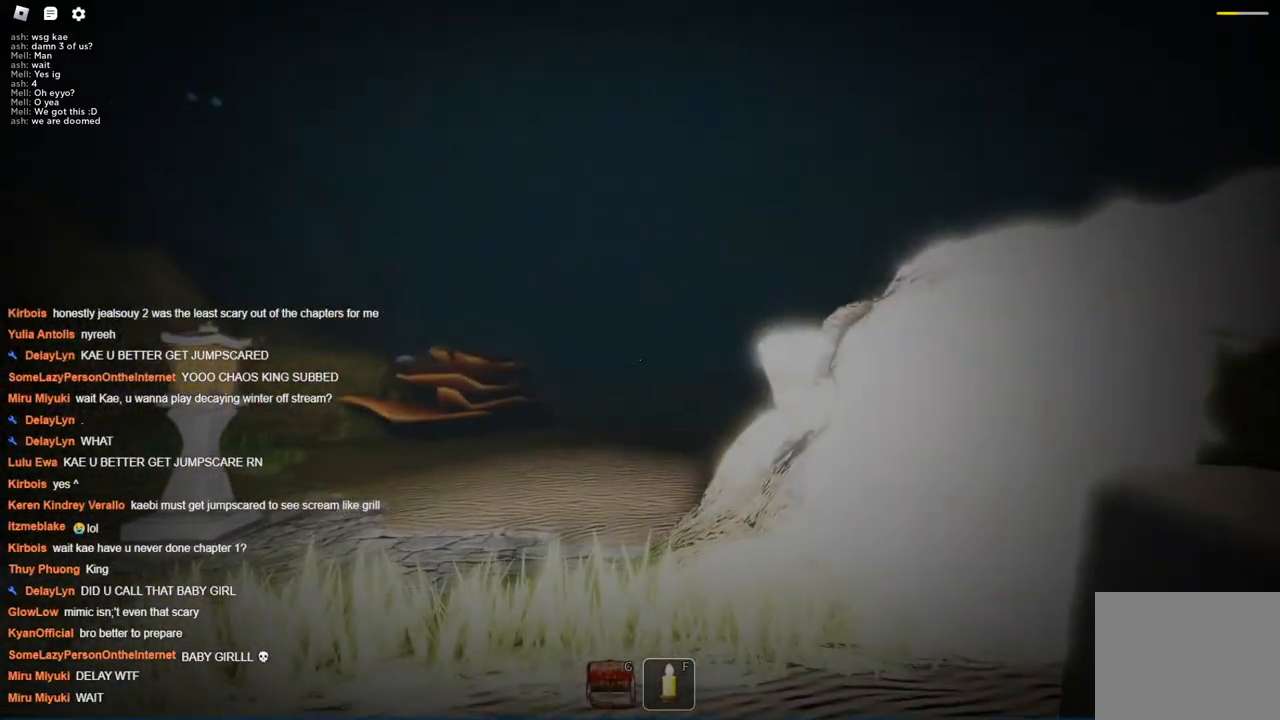
{"keys": ["a"], "events": [[484, "s", "up"]]}
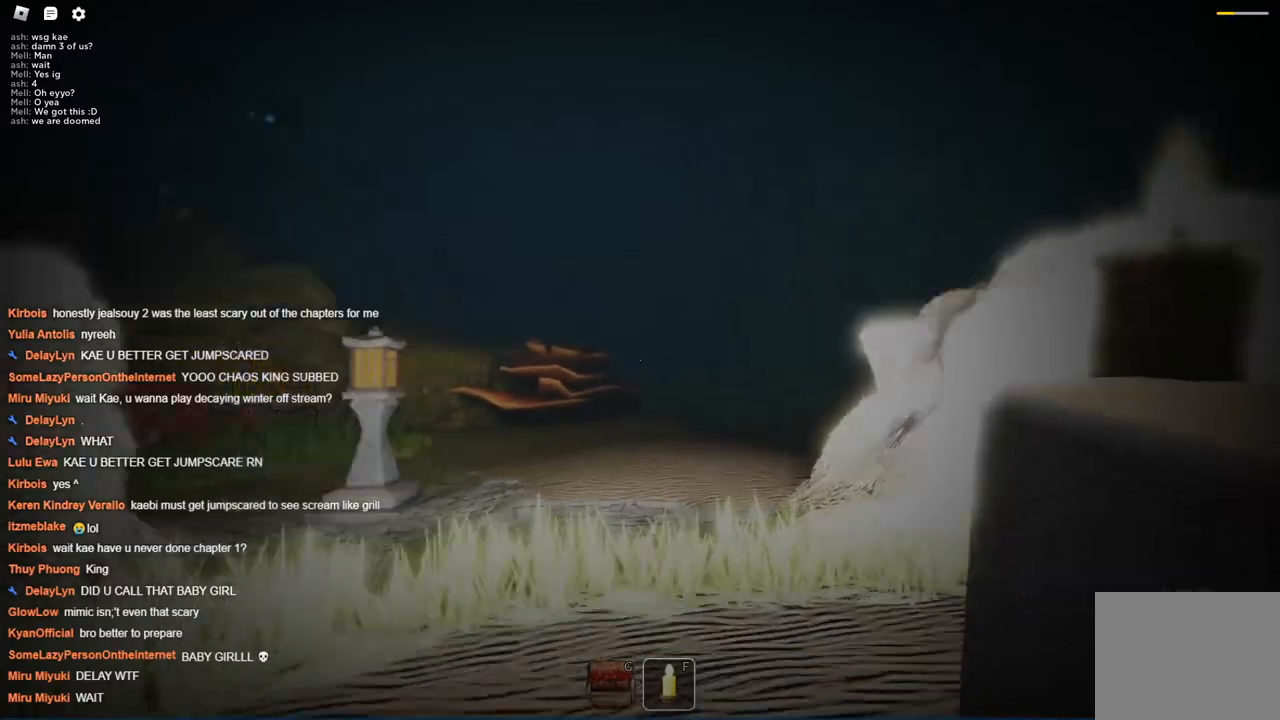
{"keys": ["w"], "events": [[167, "w", "down"], [500, "a", "up"]]}
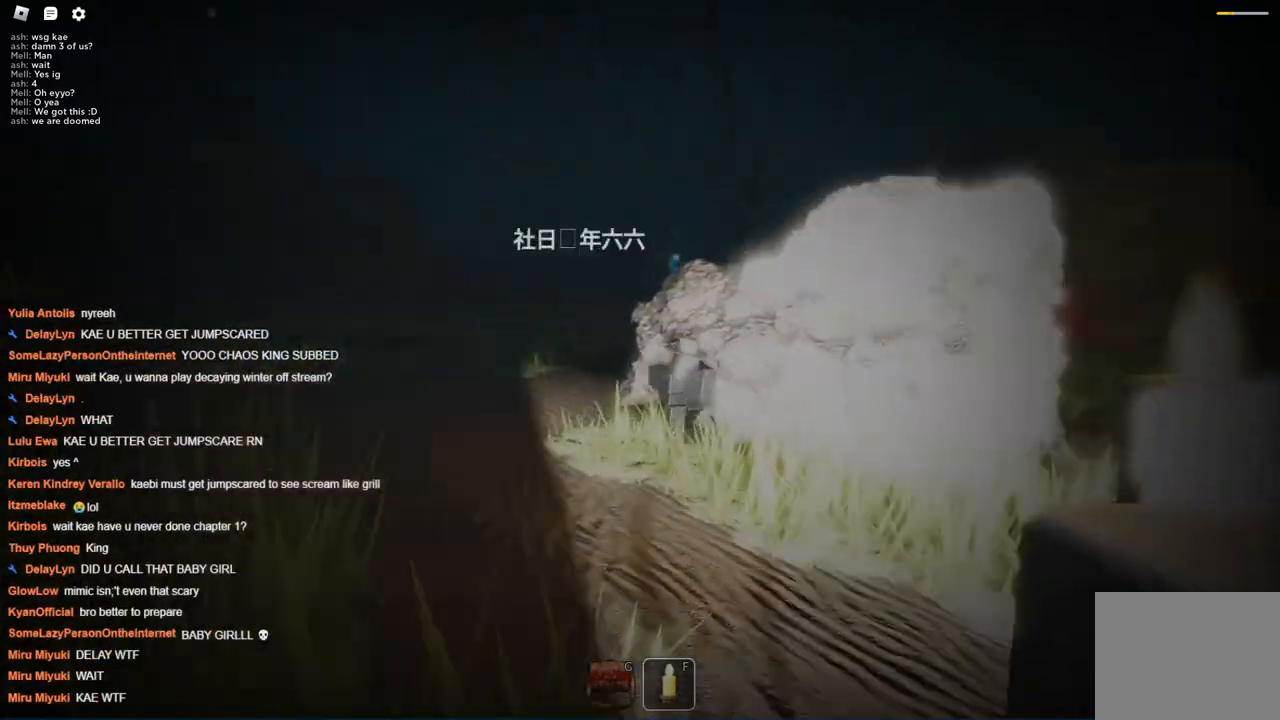
{"keys": ["w"], "events": []}
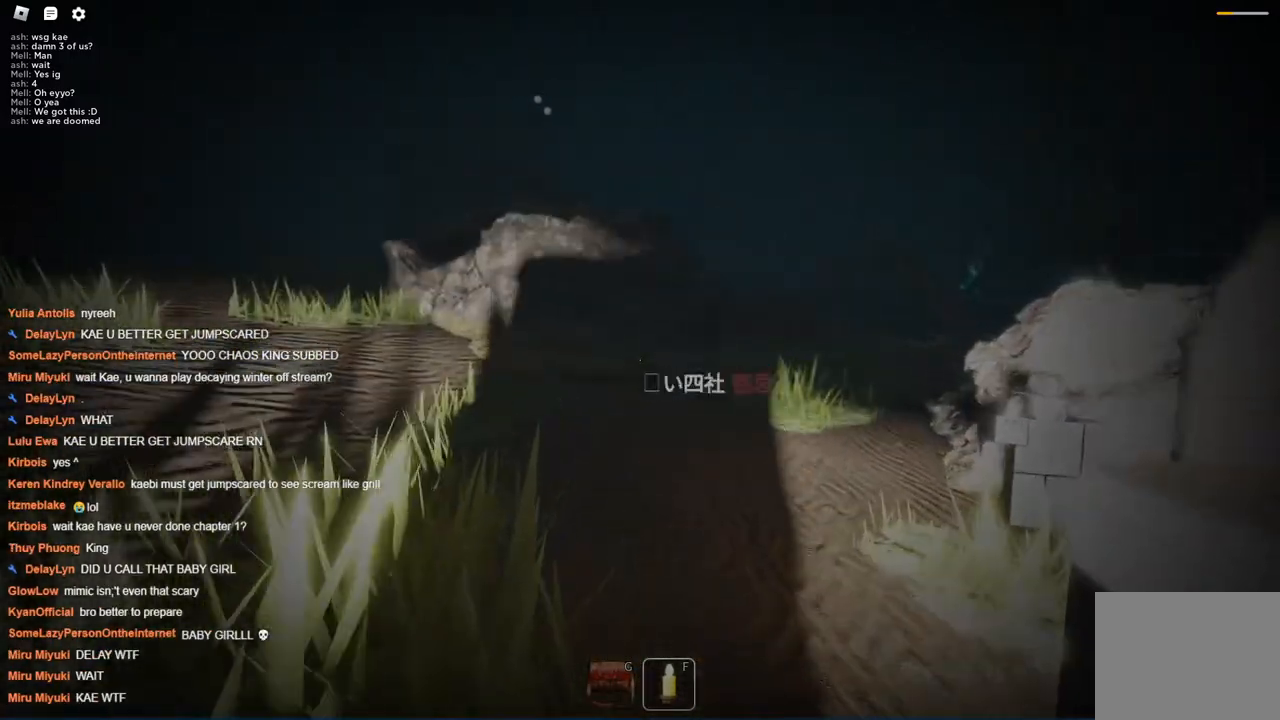
{"keys": ["w"], "events": [[117, "a", "down"], [400, "a", "up"]]}
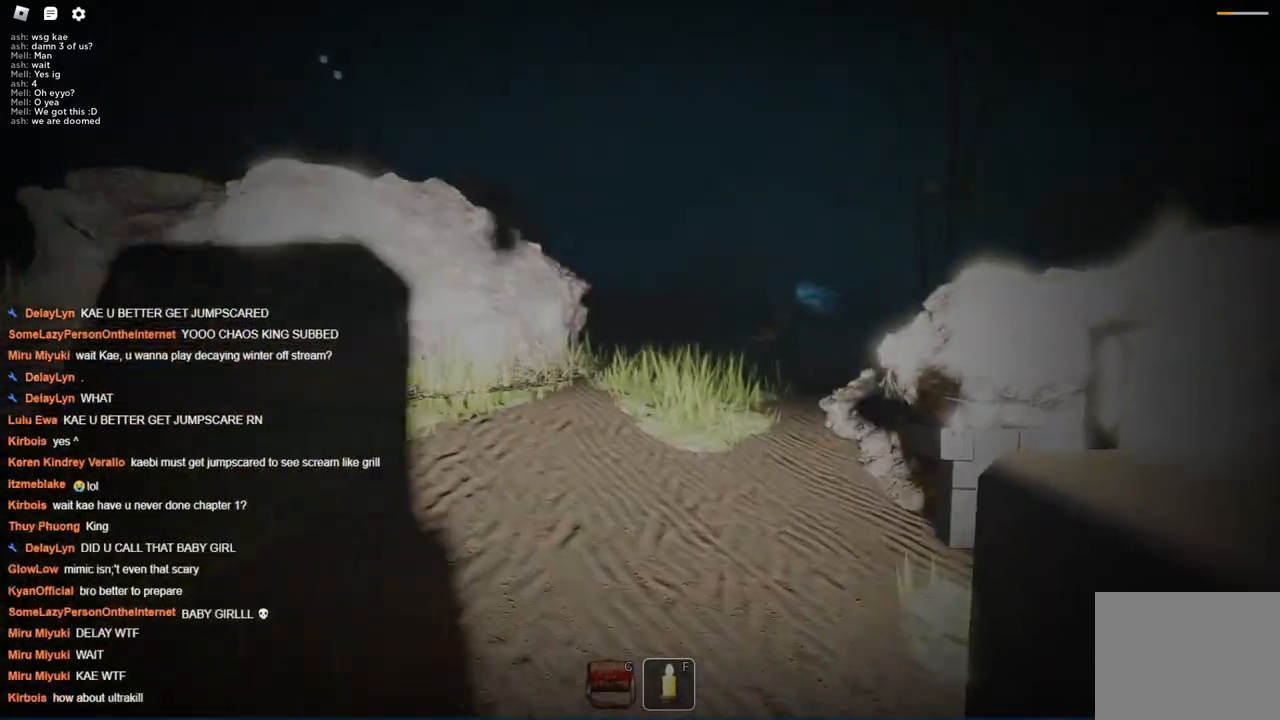
{"keys": ["a", "w"], "events": [[367, "a", "down"]]}
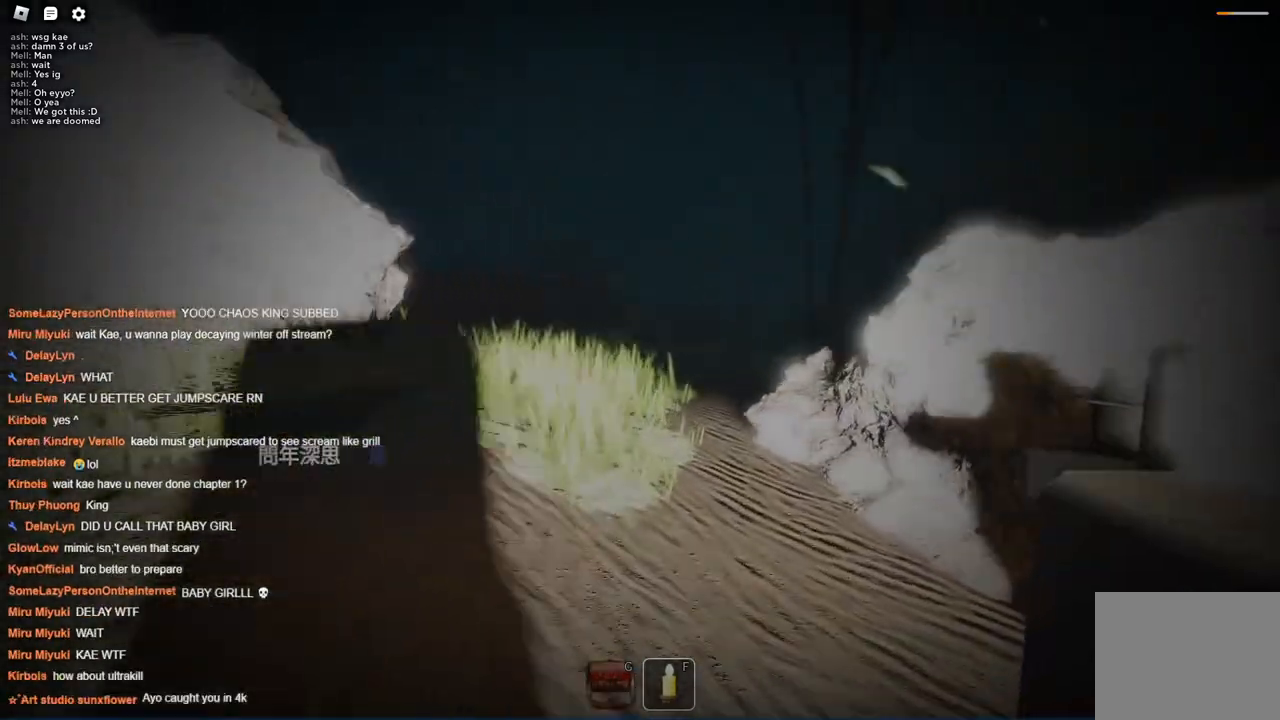
{"keys": ["d", "w"], "events": [[434, "a", "up"], [484, "d", "down"]]}
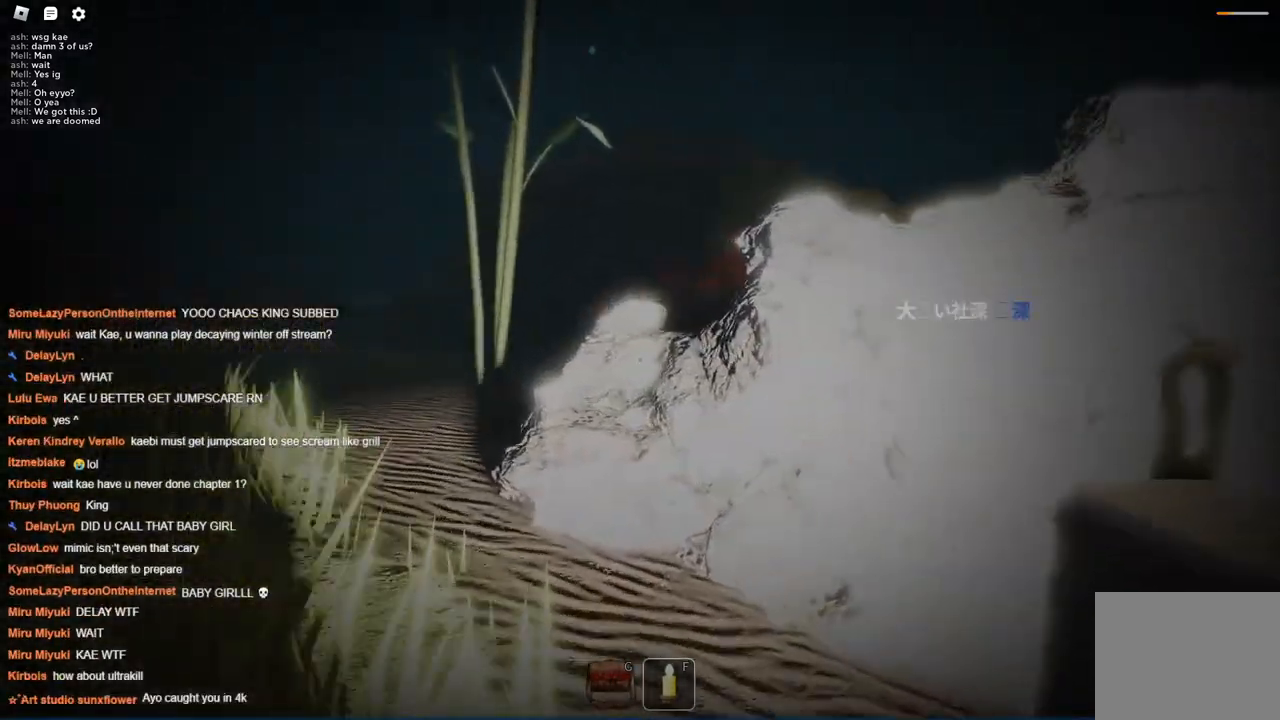
{"keys": ["d"], "events": [[84, "w", "up"], [117, "w", "down"], [300, "w", "up"]]}
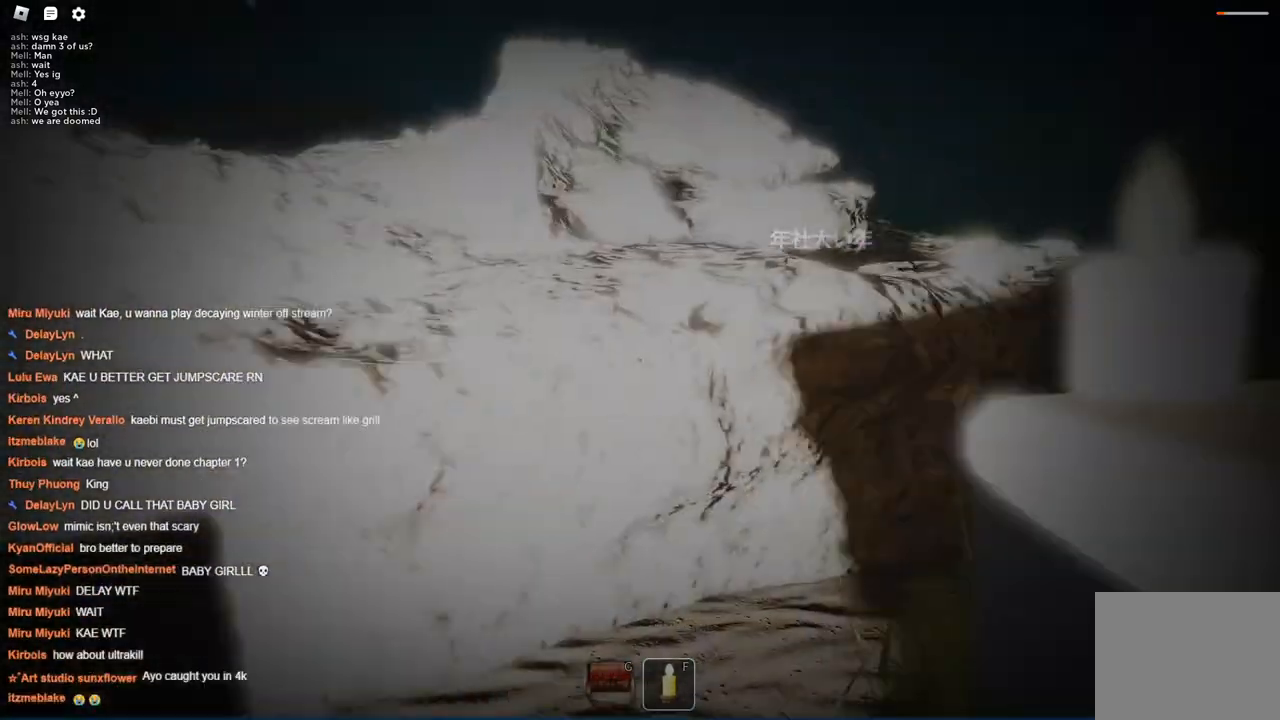
{"keys": ["w"], "events": [[317, "w", "down"], [417, "d", "up"]]}
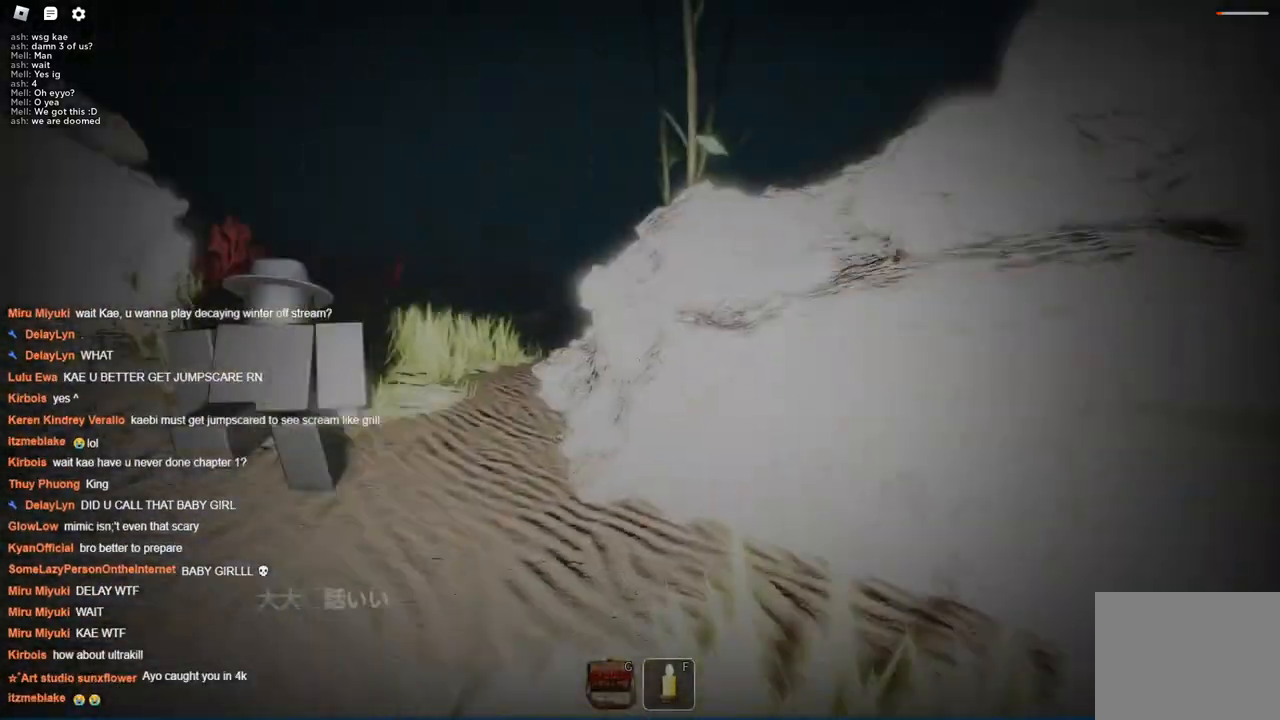
{"keys": ["w"], "events": []}
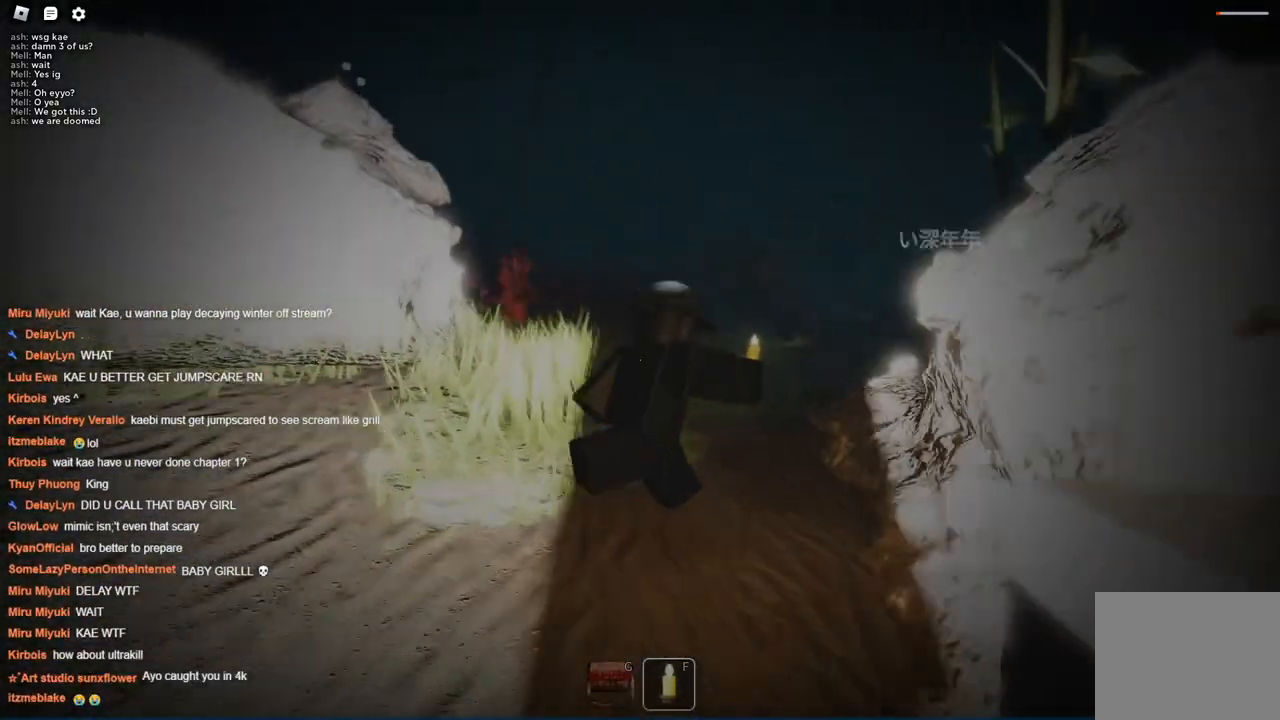
{"keys": ["w"], "events": []}
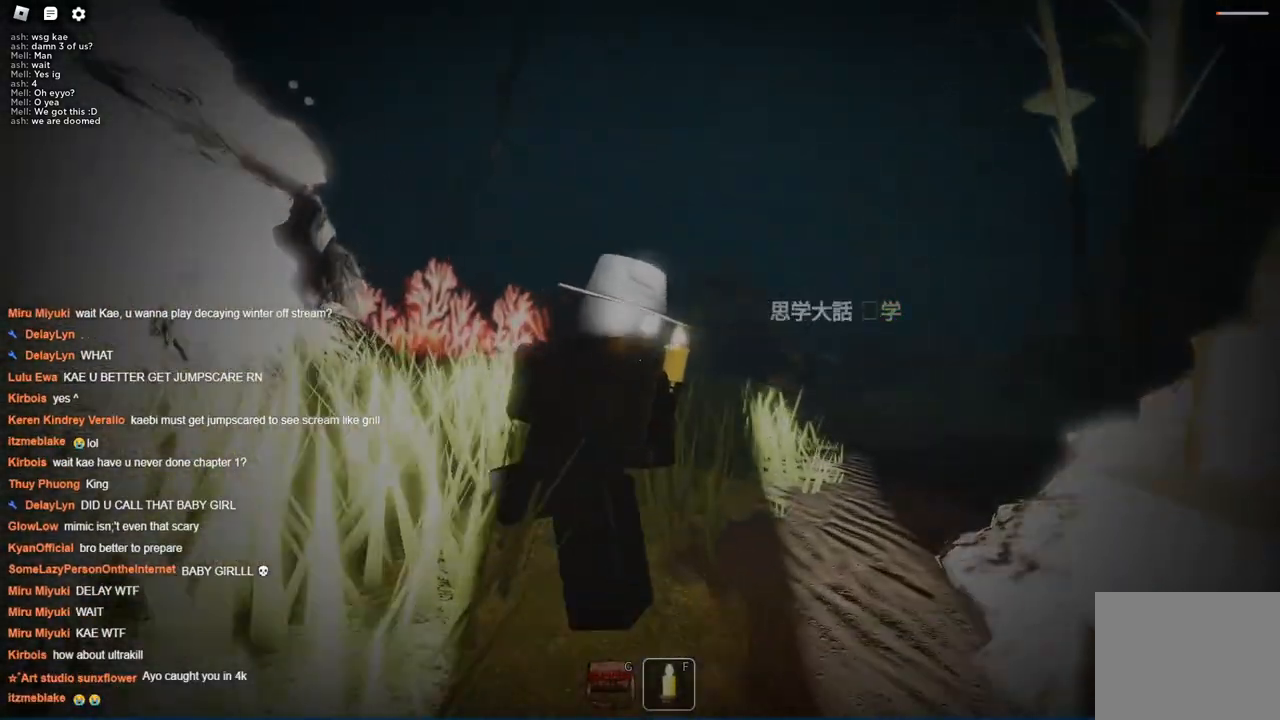
{"keys": ["a", "w"], "events": [[134, "d", "down"], [267, "d", "up"], [367, "a", "down"]]}
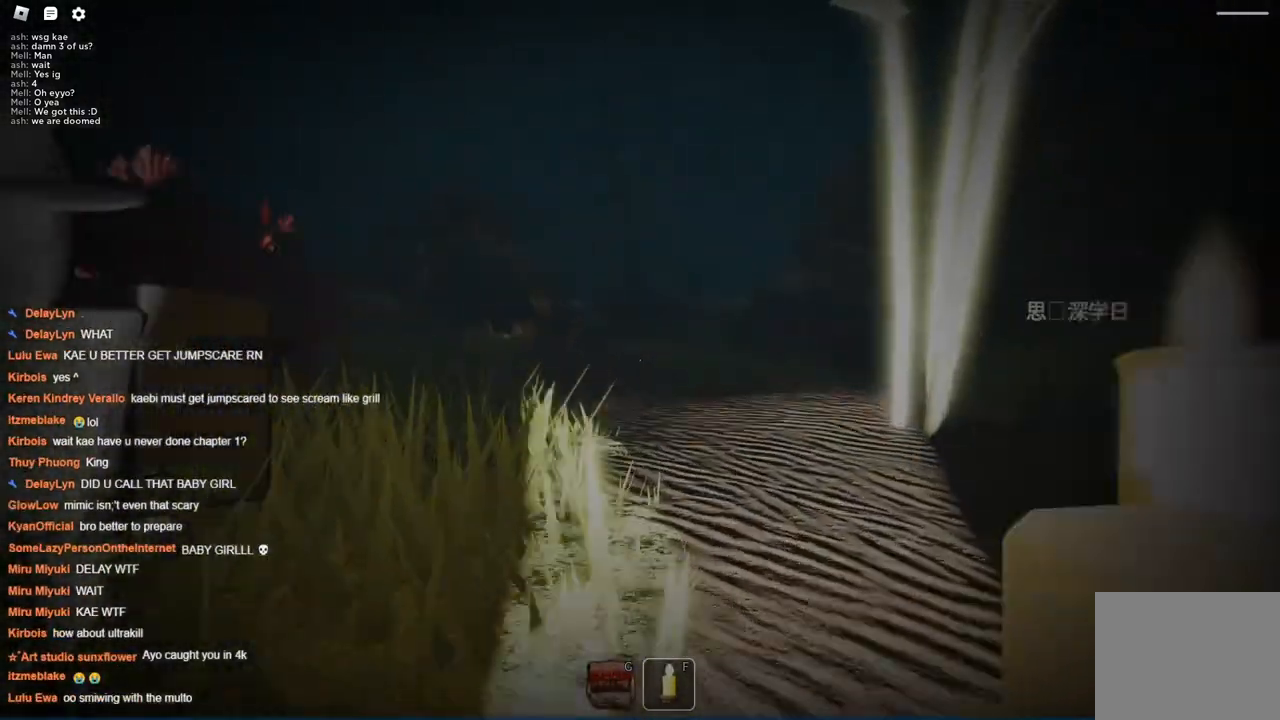
{"keys": [], "events": [[434, "a", "up"], [434, "w", "up"]]}
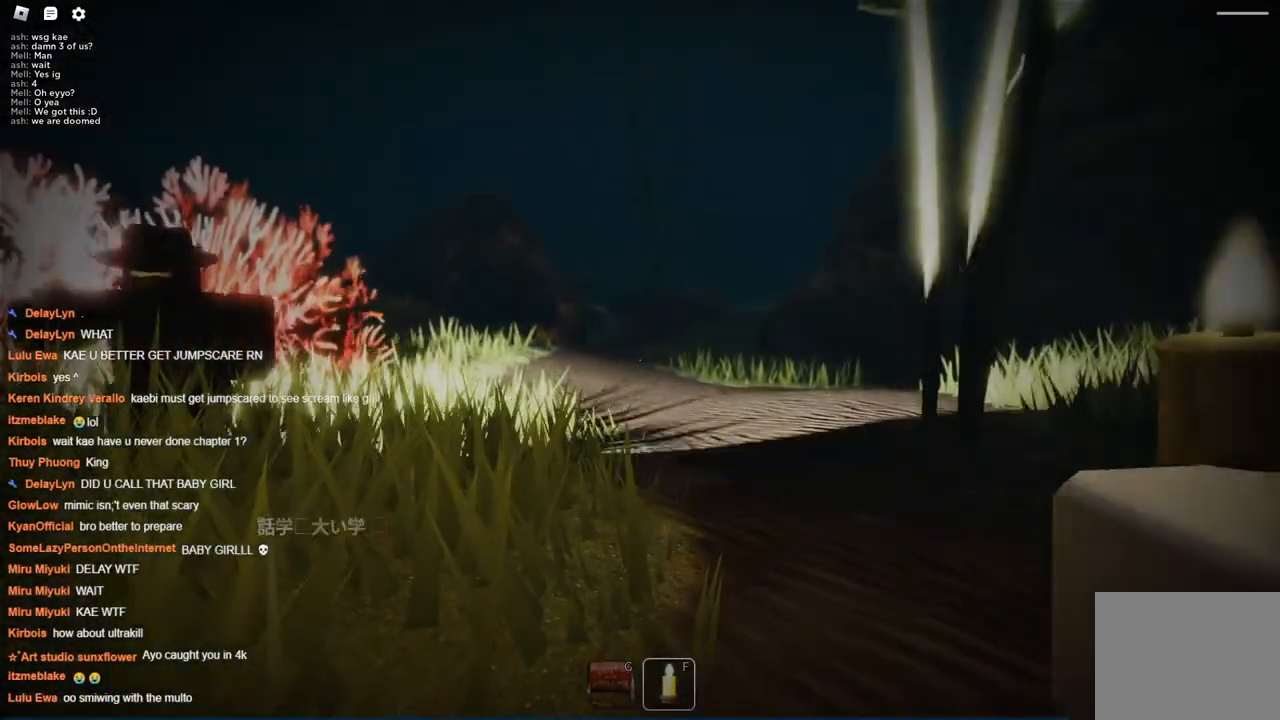
{"keys": ["w"], "events": [[167, "d", "down"], [350, "d", "up"], [350, "w", "down"]]}
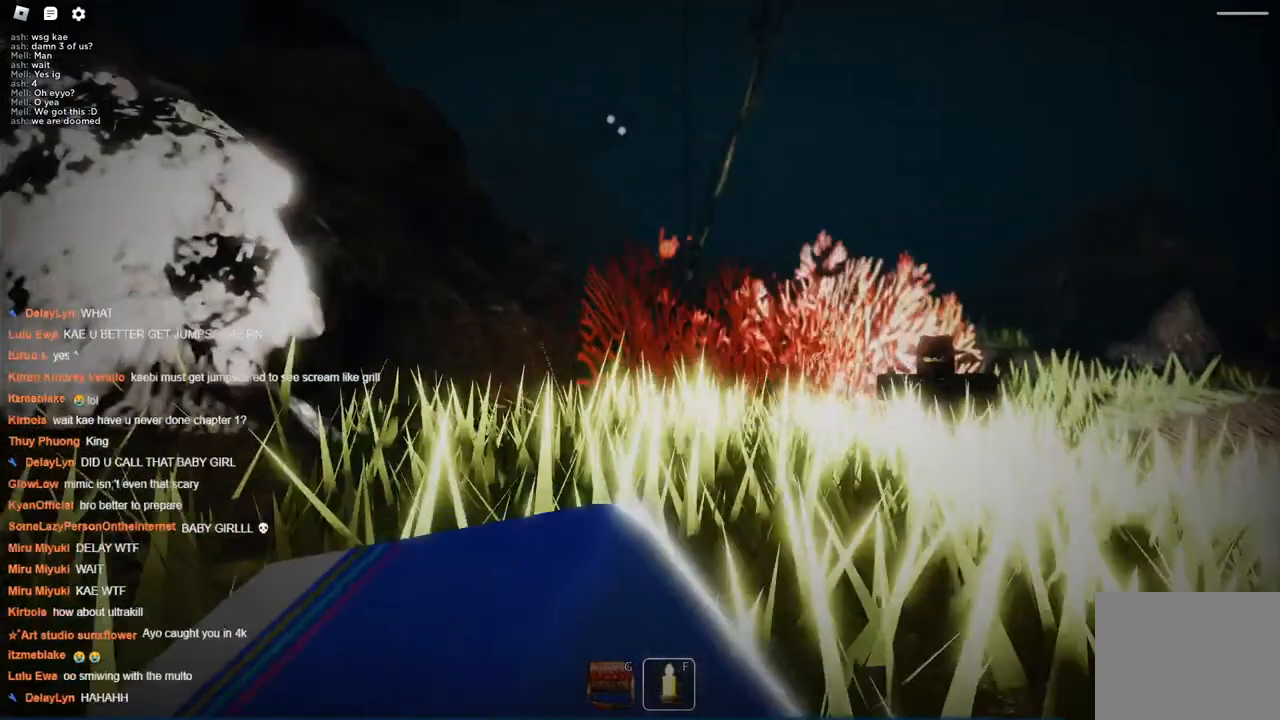
{"keys": ["d"], "events": [[84, "d", "down"], [134, "w", "up"]]}